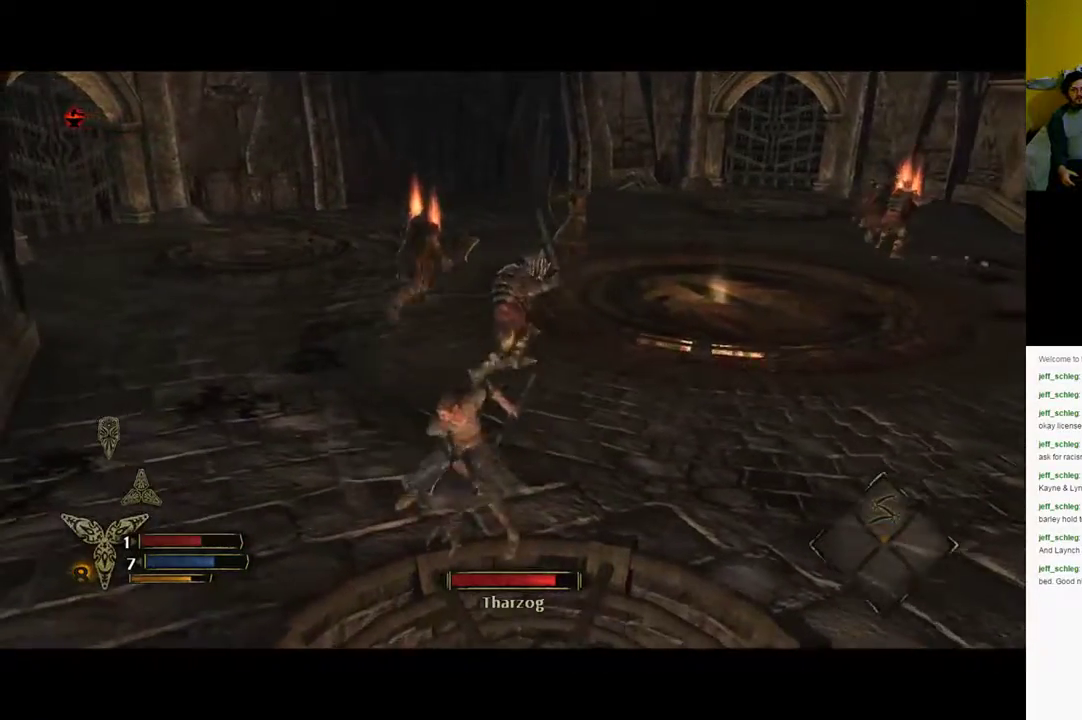
Gameplay with a controller (Xbox layout); each line is a JSON object with the inputs held at the frame after it. "events" lists button and stick changes between this image and that frame as [ms after this image, input, new state], when the widget could be followed in between.
{"buttons": [], "left_stick": "up", "right_stick": "center", "events": [[83, "X", "up"], [117, "left_stick", "up"]]}
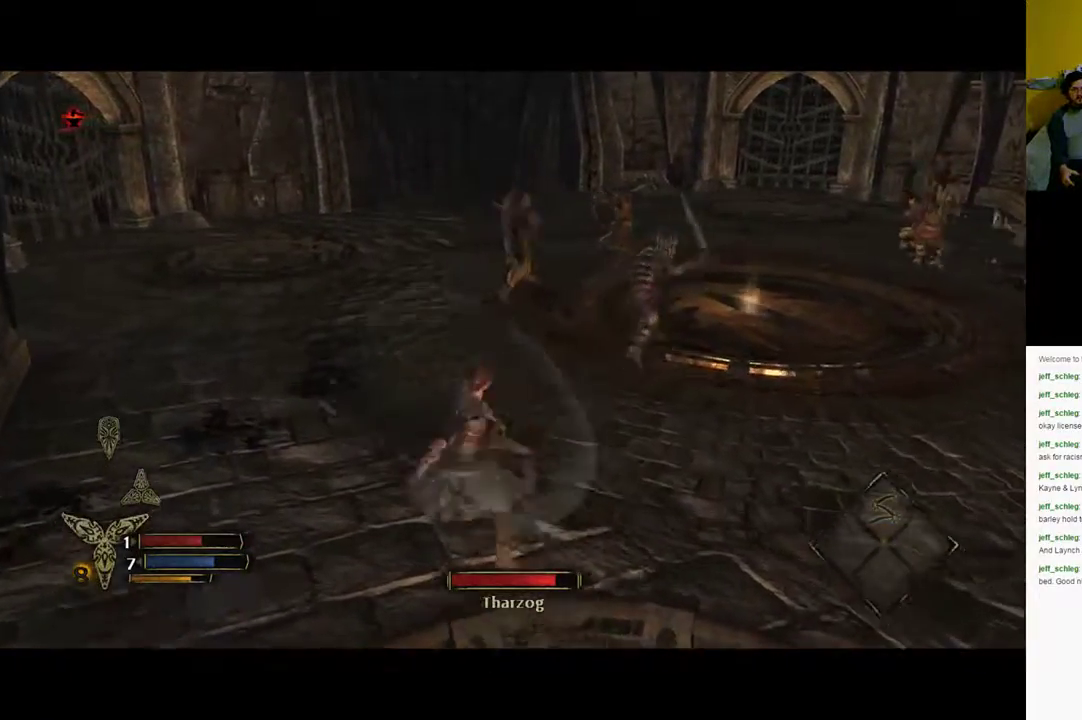
{"buttons": [], "left_stick": "up", "right_stick": "center", "events": [[200, "right_stick", "down-right"], [433, "right_stick", "center"]]}
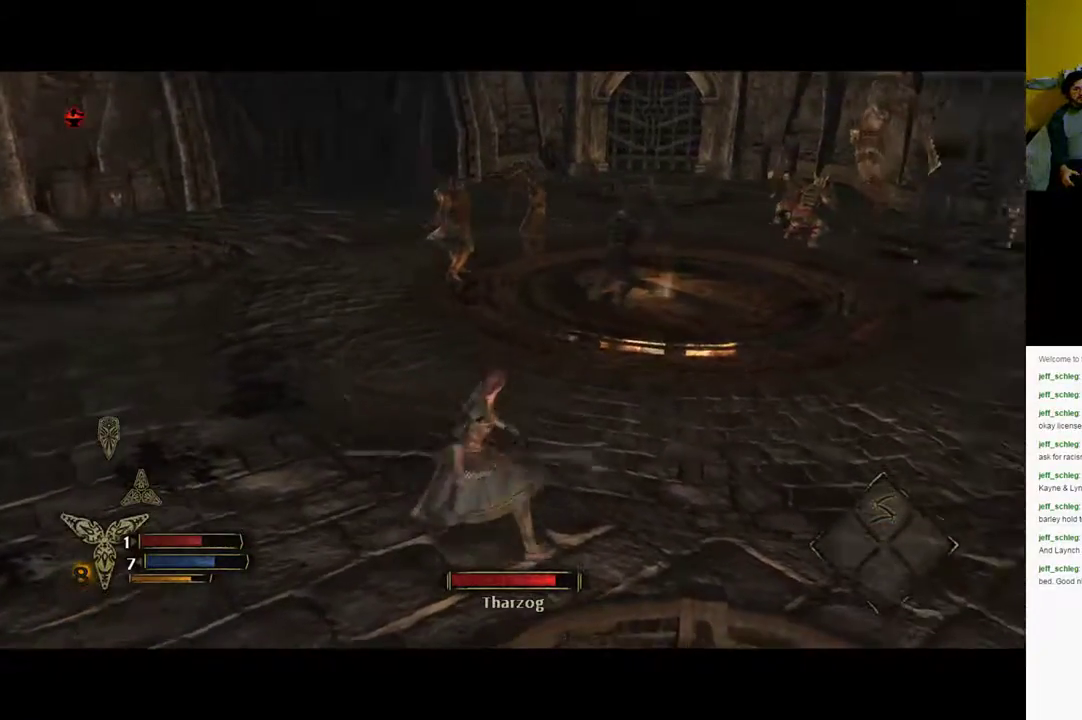
{"buttons": [], "left_stick": "up", "right_stick": "center", "events": []}
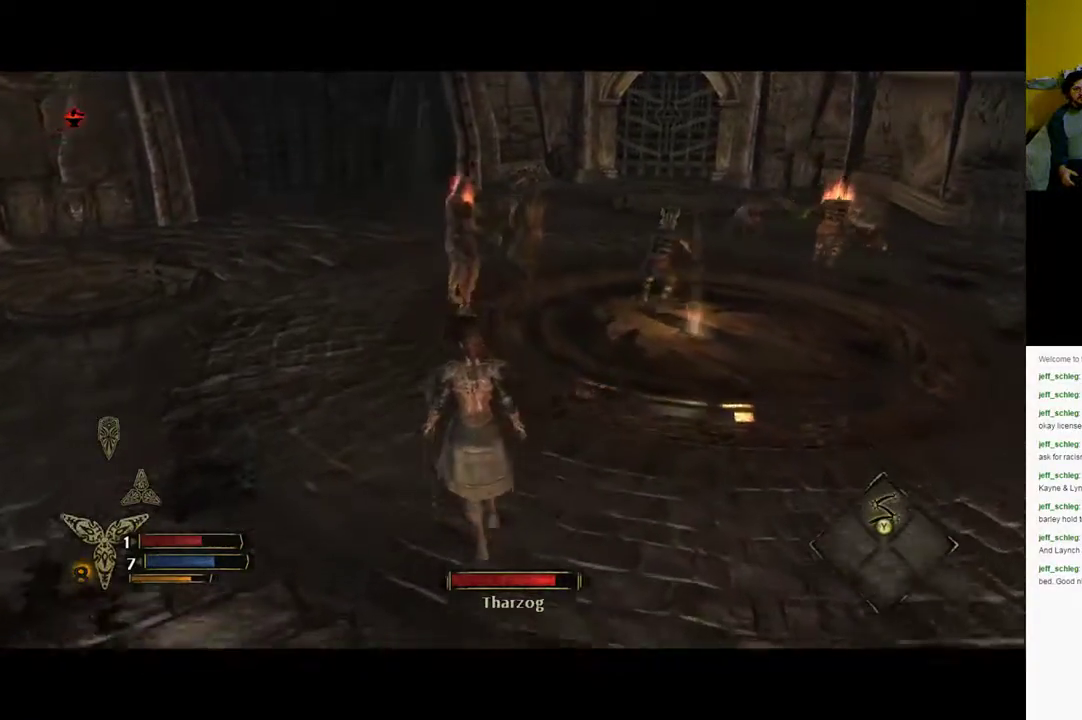
{"buttons": [], "left_stick": "up", "right_stick": "center", "events": []}
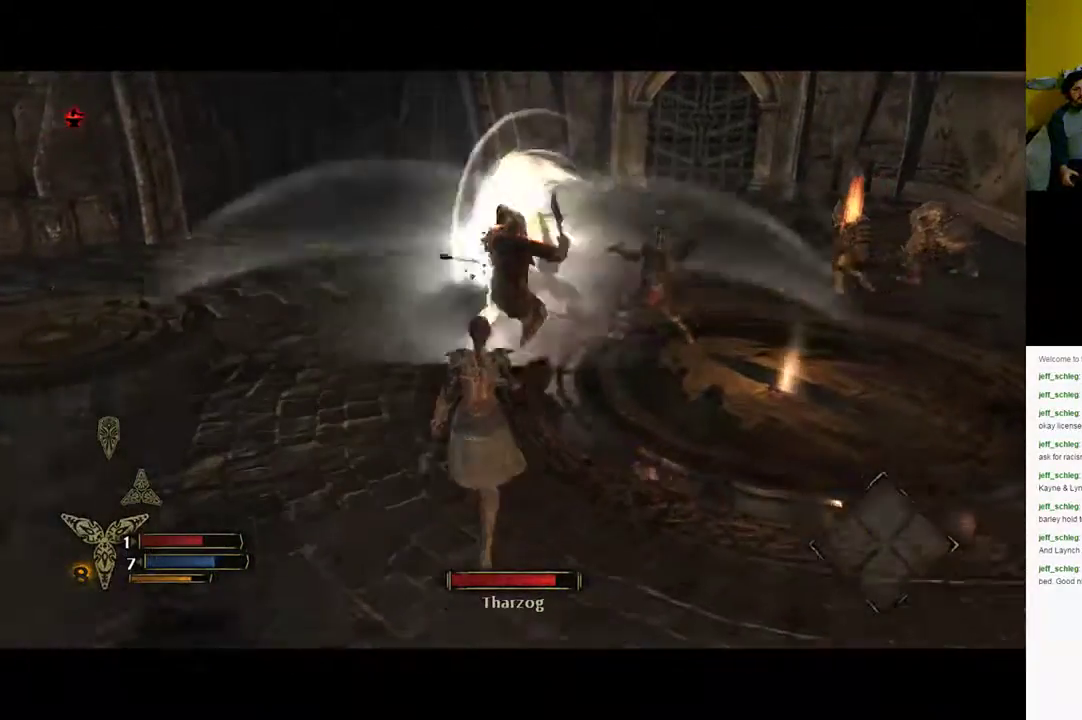
{"buttons": [], "left_stick": "up", "right_stick": "center", "events": [[367, "X", "down"], [417, "X", "up"]]}
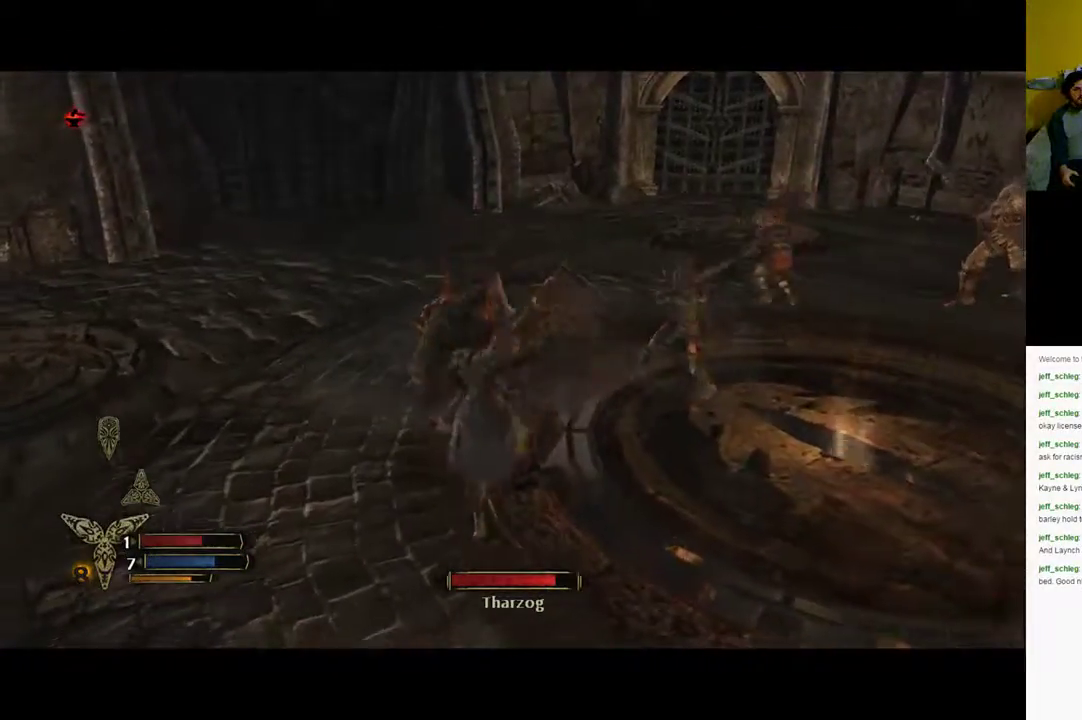
{"buttons": [], "left_stick": "up-left", "right_stick": "center", "events": [[17, "X", "down"], [250, "X", "up"], [383, "X", "down"], [450, "X", "up"], [450, "left_stick", "up-left"]]}
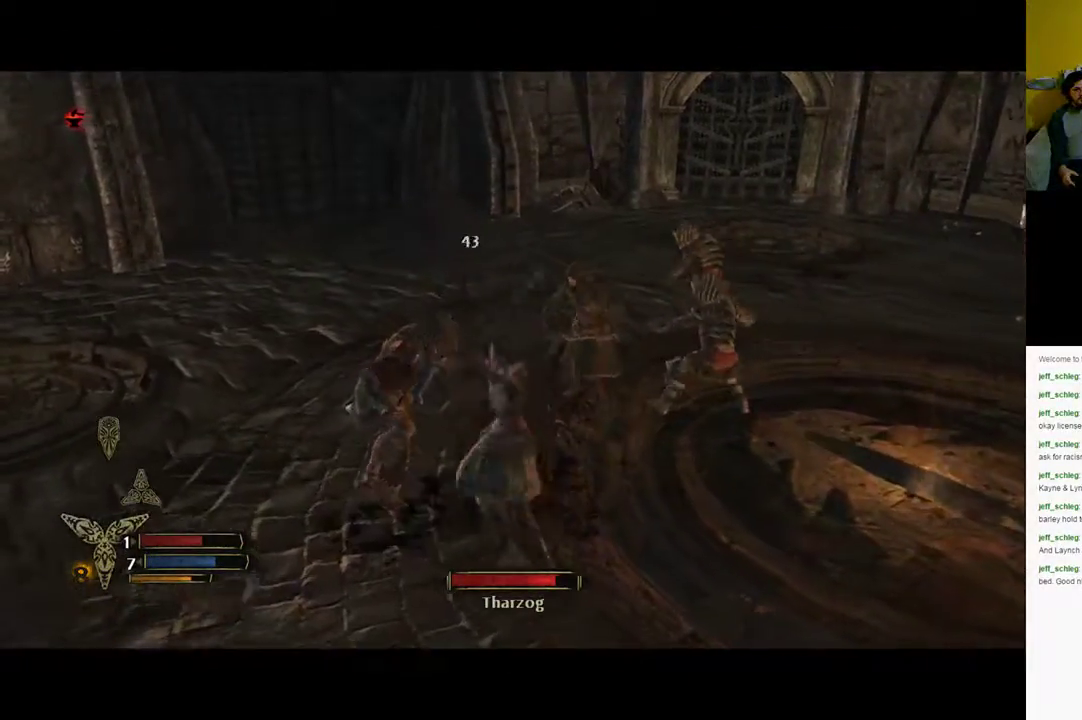
{"buttons": ["X"], "left_stick": "up-left", "right_stick": "center", "events": [[183, "X", "down"], [250, "X", "up"], [483, "X", "down"]]}
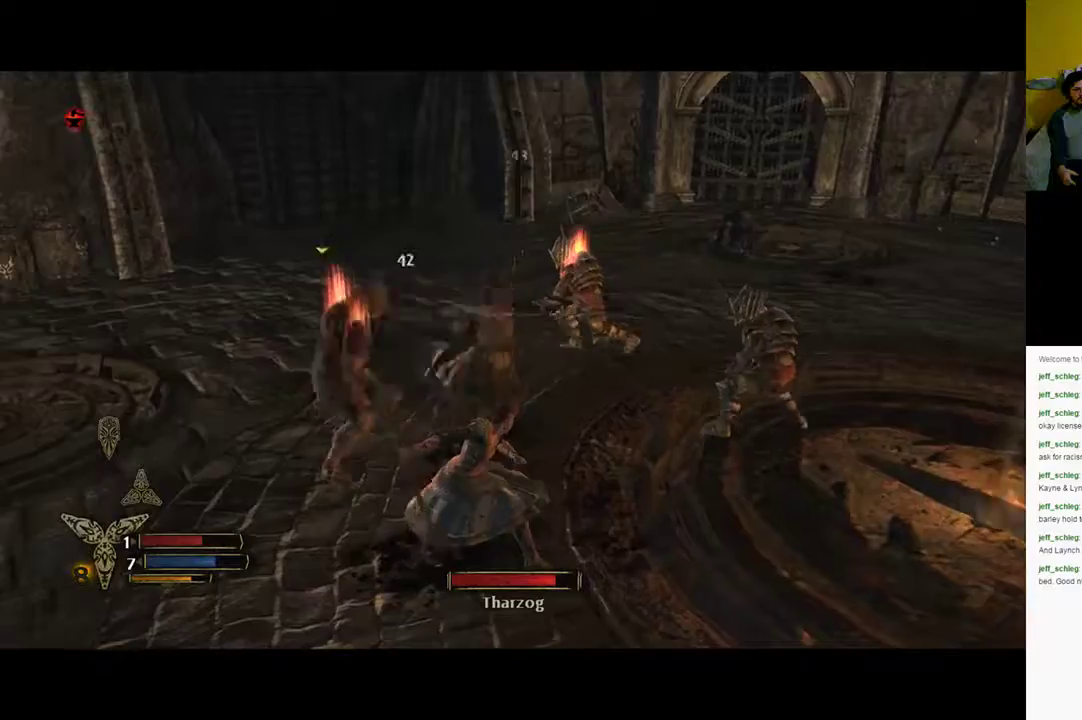
{"buttons": ["X"], "left_stick": "up-left", "right_stick": "center", "events": [[50, "X", "up"], [167, "X", "down"], [367, "X", "up"], [450, "X", "down"]]}
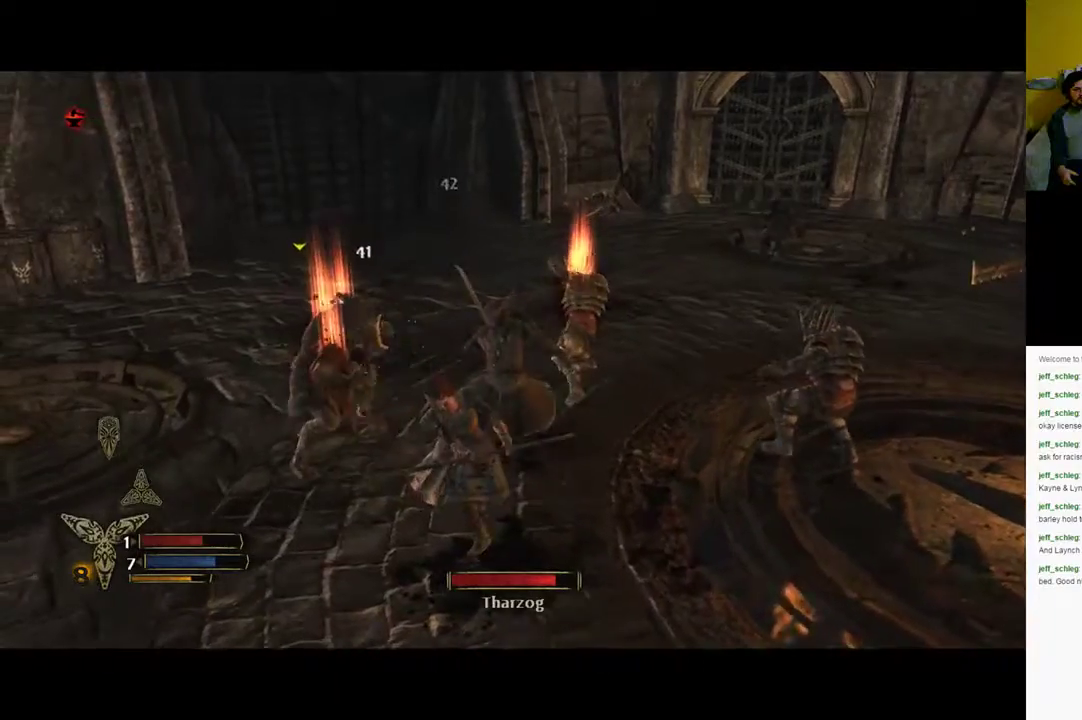
{"buttons": [], "left_stick": "up-left", "right_stick": "center", "events": [[67, "X", "up"], [233, "Y", "down"], [300, "Y", "up"], [400, "Y", "down"], [500, "Y", "up"]]}
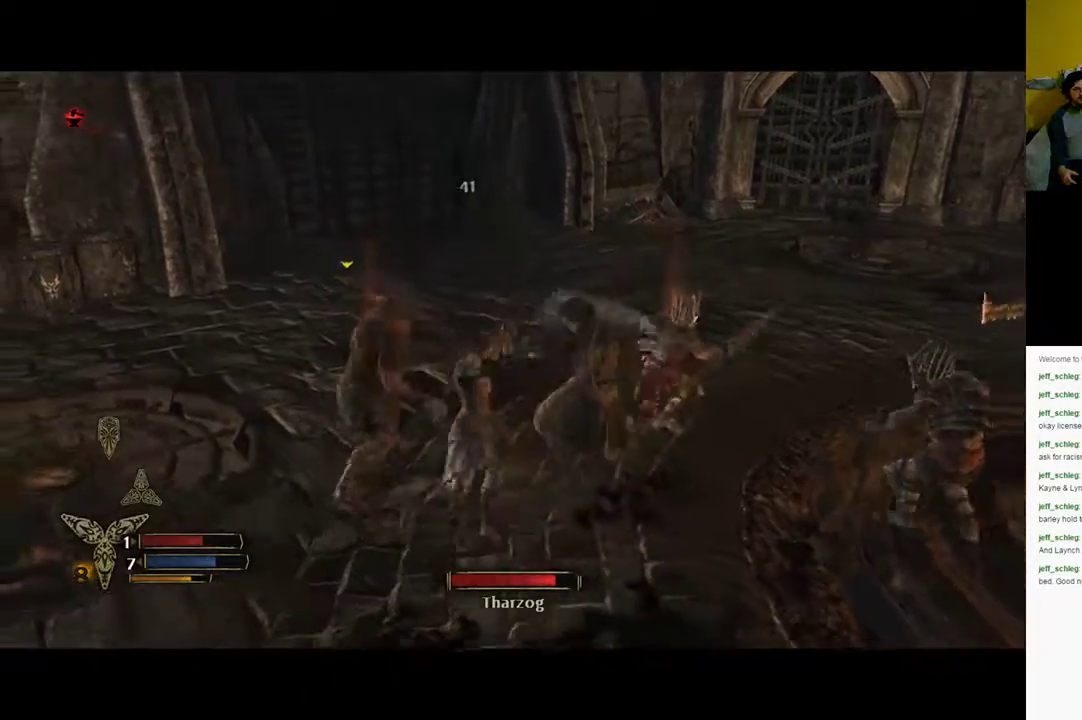
{"buttons": [], "left_stick": "up-left", "right_stick": "center", "events": [[83, "Y", "down"], [167, "Y", "up"], [233, "Y", "down"], [300, "Y", "up"]]}
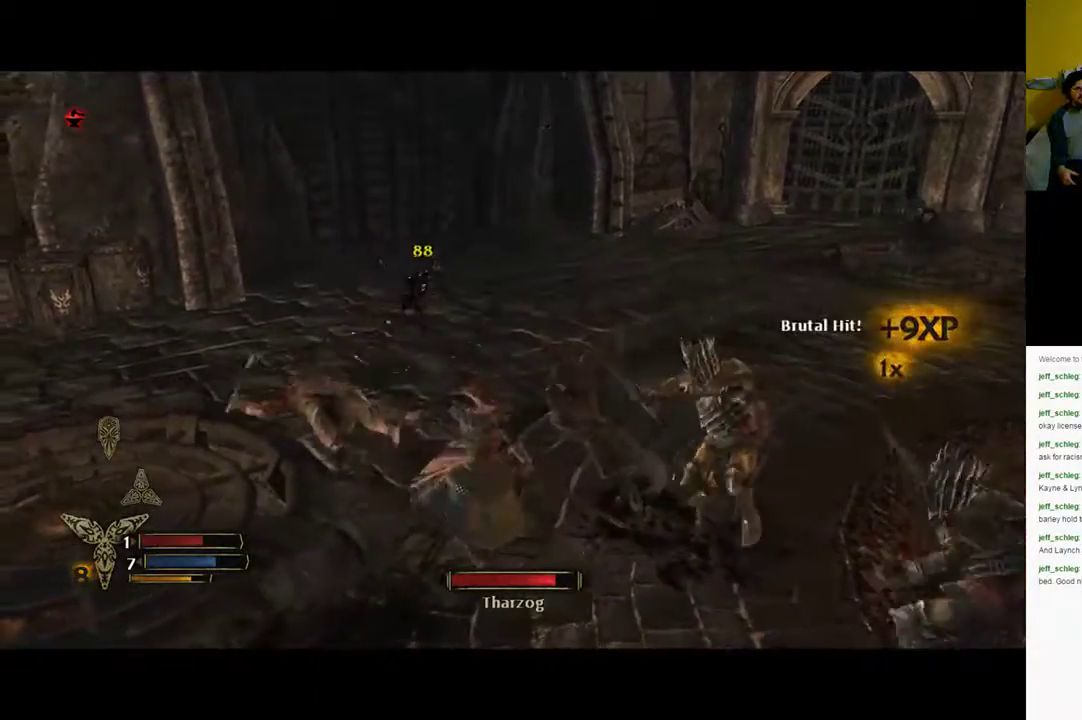
{"buttons": [], "left_stick": "up-left", "right_stick": "center", "events": [[133, "B", "down"], [200, "B", "up"], [283, "B", "down"], [400, "B", "up"]]}
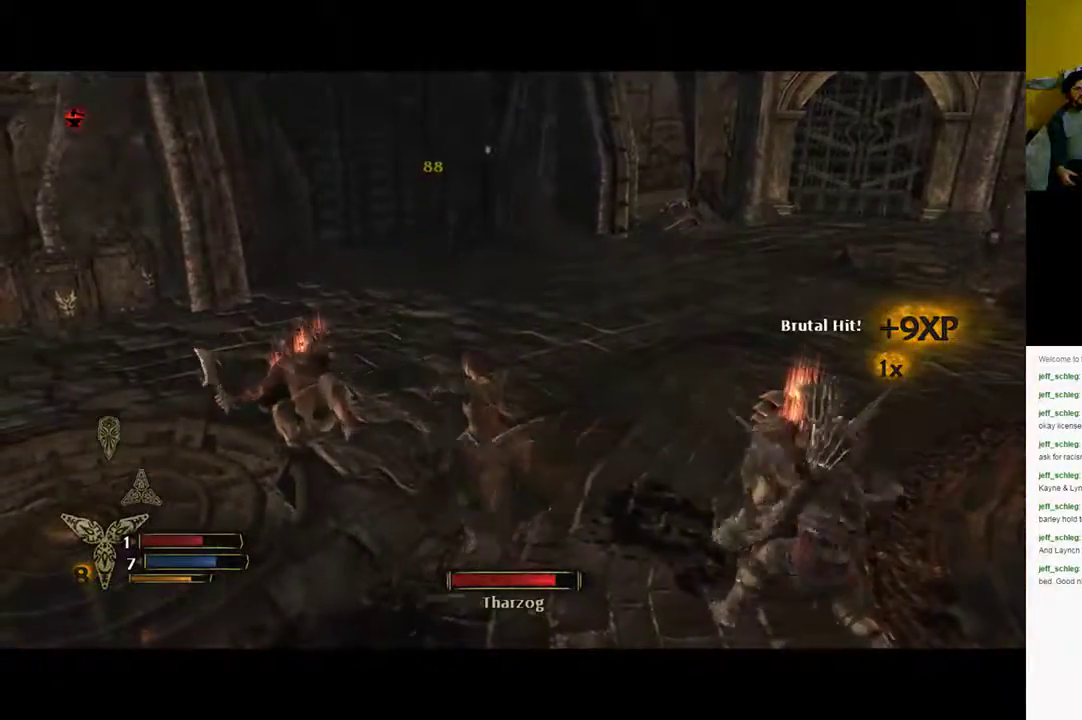
{"buttons": [], "left_stick": "up-left", "right_stick": "center", "events": [[117, "right_stick", "right"], [317, "right_stick", "center"]]}
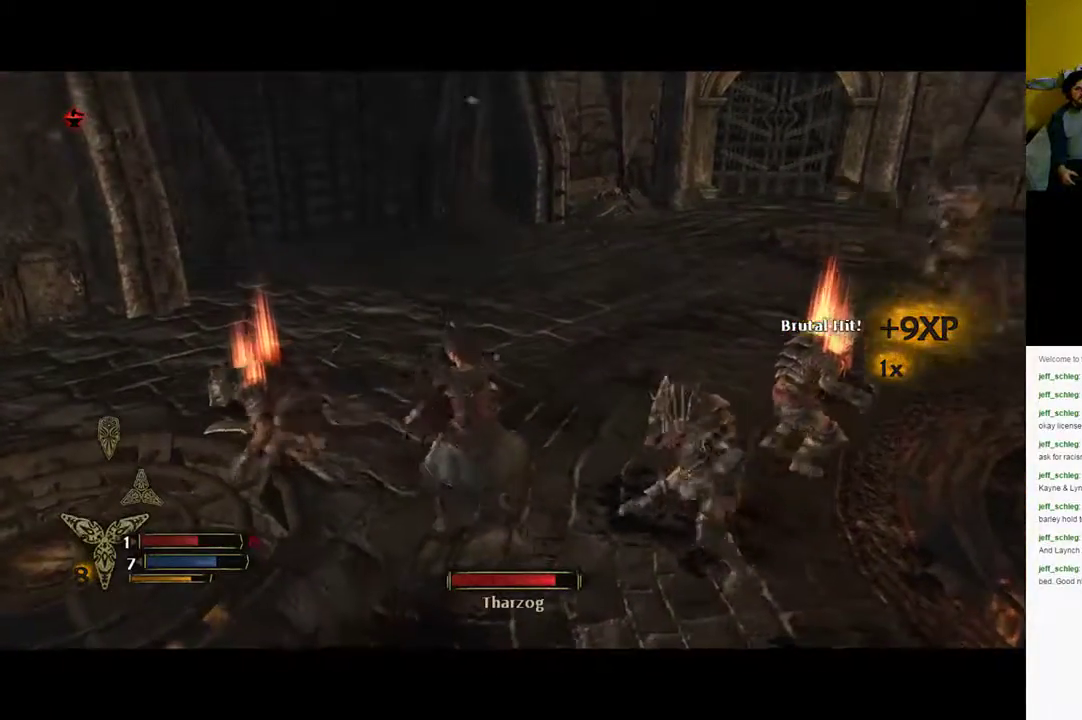
{"buttons": [], "left_stick": "up-left", "right_stick": "center", "events": []}
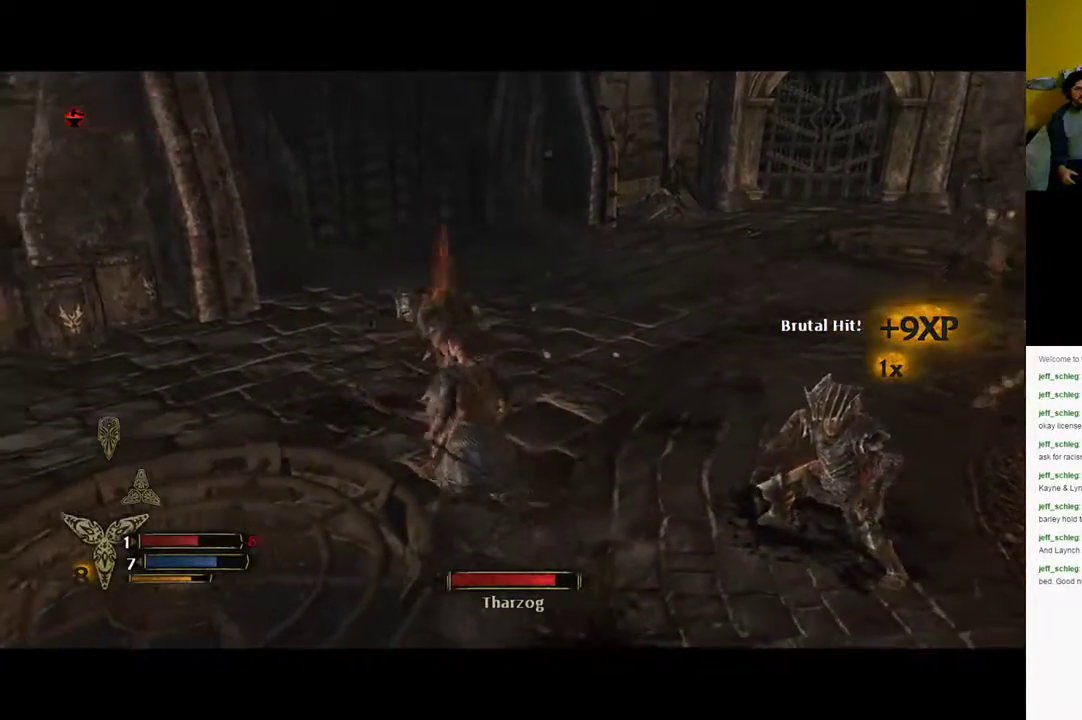
{"buttons": ["X"], "left_stick": "up", "right_stick": "center", "events": [[117, "X", "down"], [433, "left_stick", "up"]]}
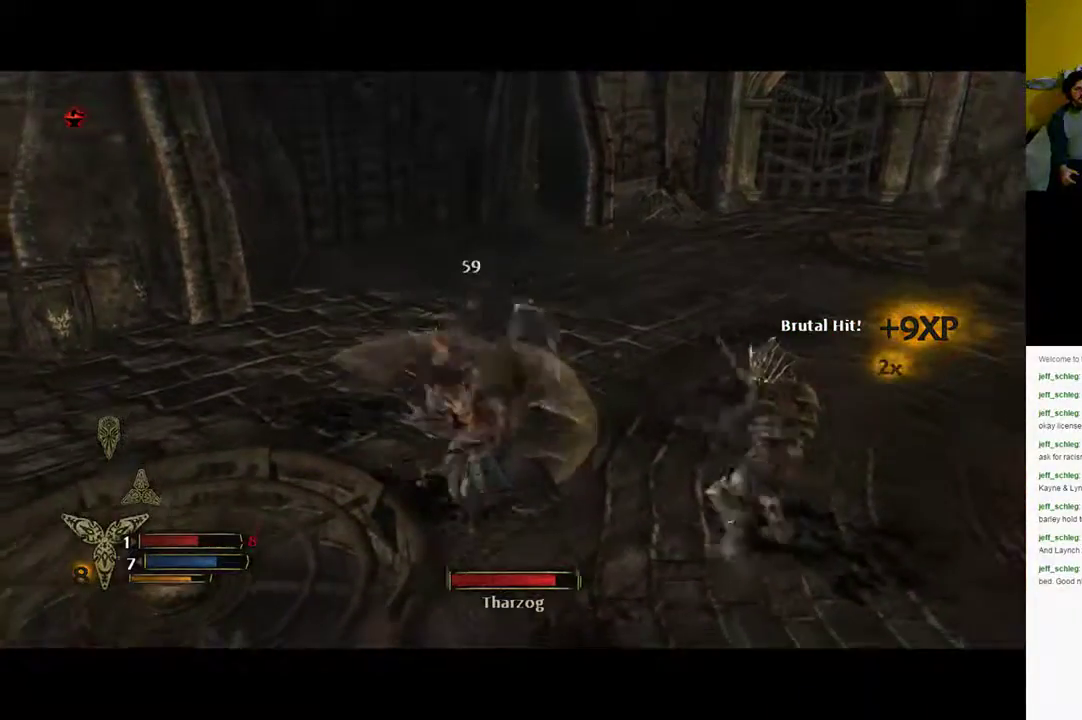
{"buttons": ["B"], "left_stick": "left", "right_stick": "center", "events": [[200, "X", "up"], [417, "B", "down"], [483, "left_stick", "left"]]}
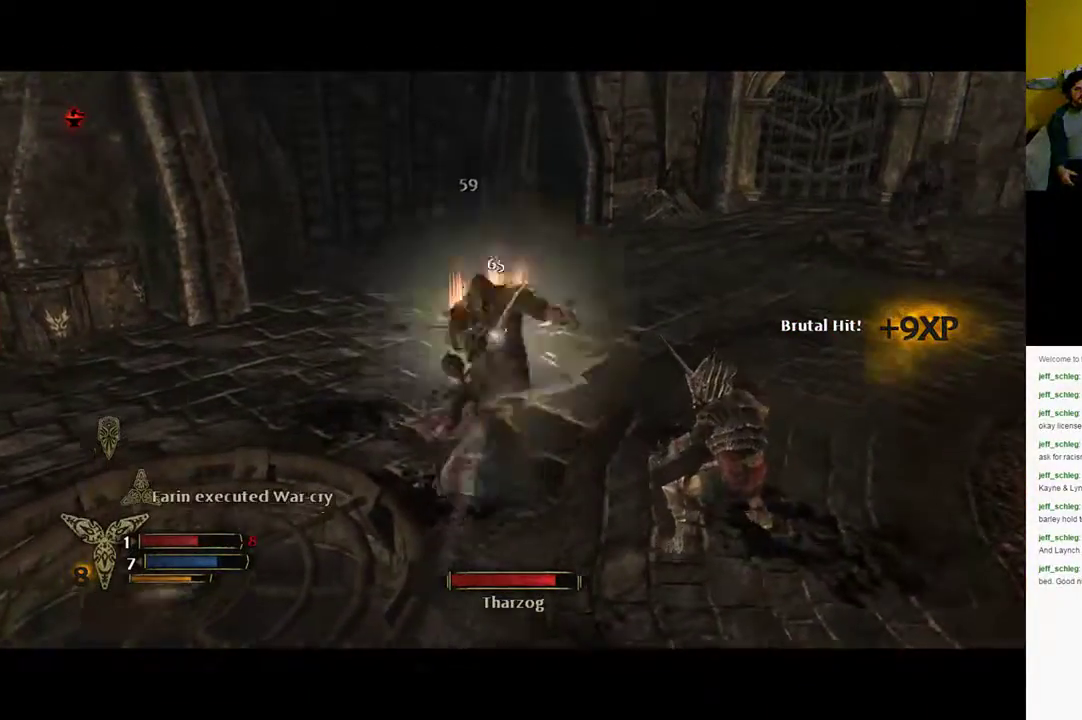
{"buttons": [], "left_stick": "center", "right_stick": "down-right", "events": [[167, "B", "up"], [450, "left_stick", "center"], [500, "right_stick", "down-right"]]}
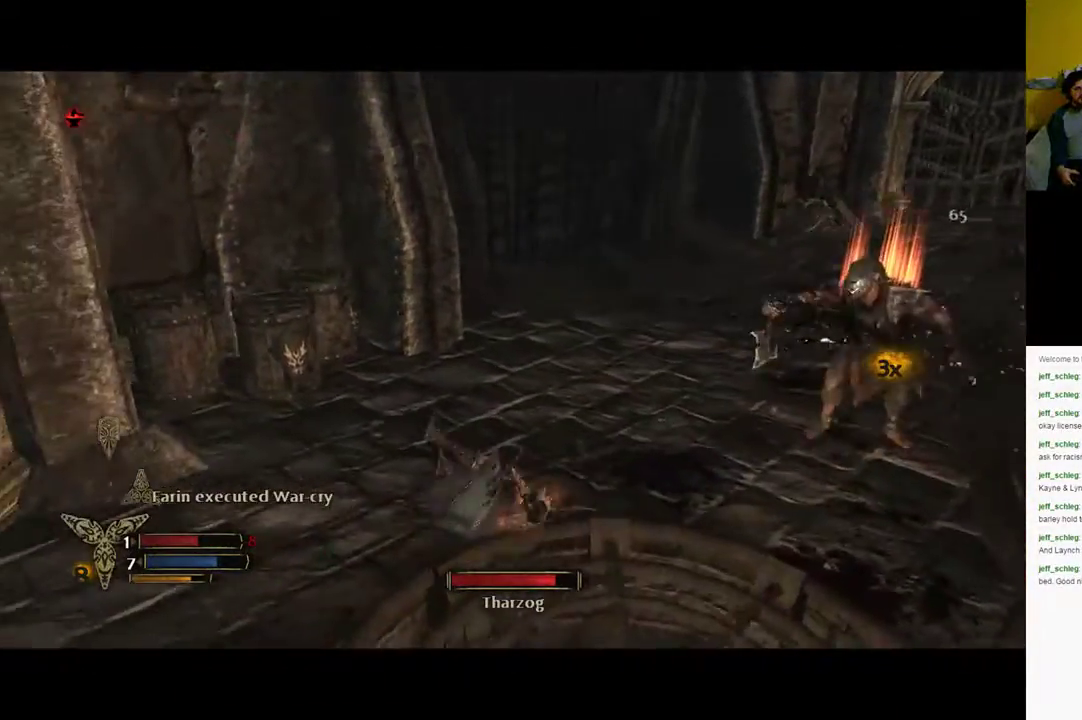
{"buttons": [], "left_stick": "up-right", "right_stick": "right", "events": [[167, "left_stick", "up-right"], [267, "right_stick", "right"]]}
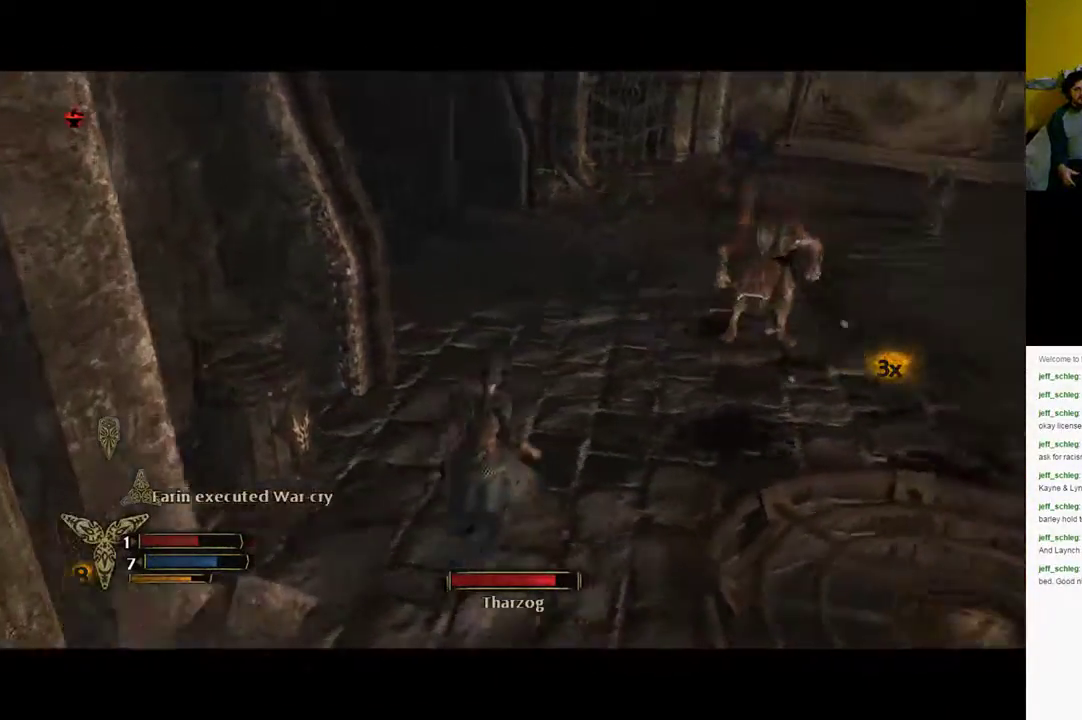
{"buttons": ["B"], "left_stick": "down-right", "right_stick": "center", "events": [[33, "right_stick", "center"], [300, "left_stick", "down-right"], [433, "B", "down"]]}
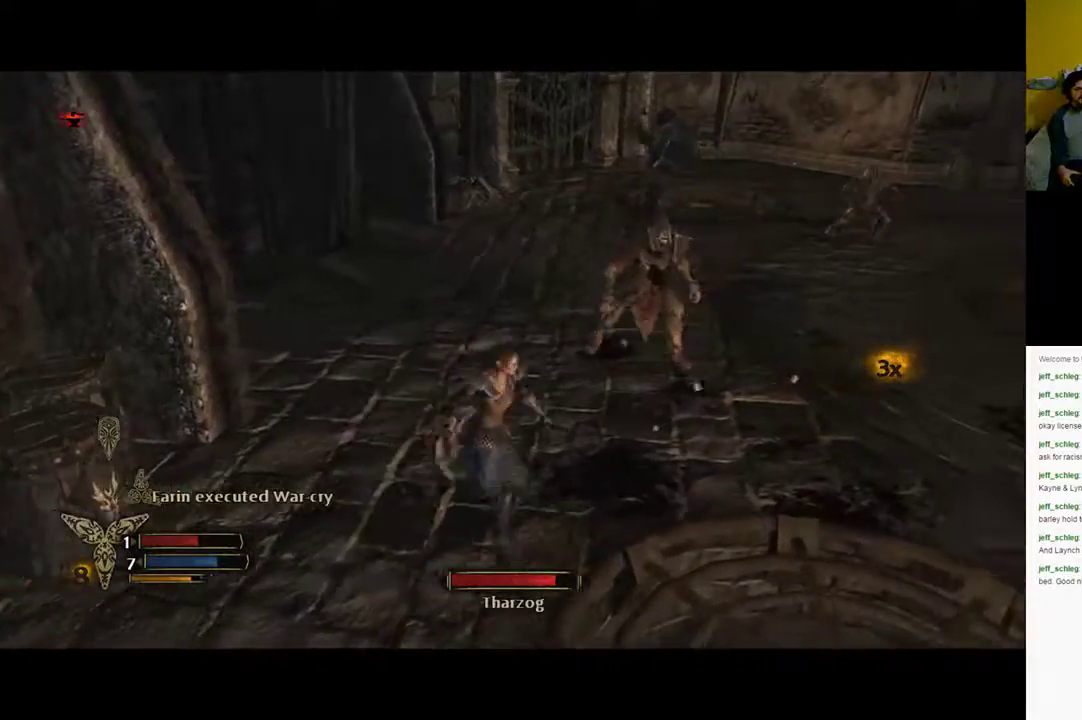
{"buttons": [], "left_stick": "down-right", "right_stick": "center", "events": [[17, "B", "up"], [133, "B", "down"], [217, "B", "up"]]}
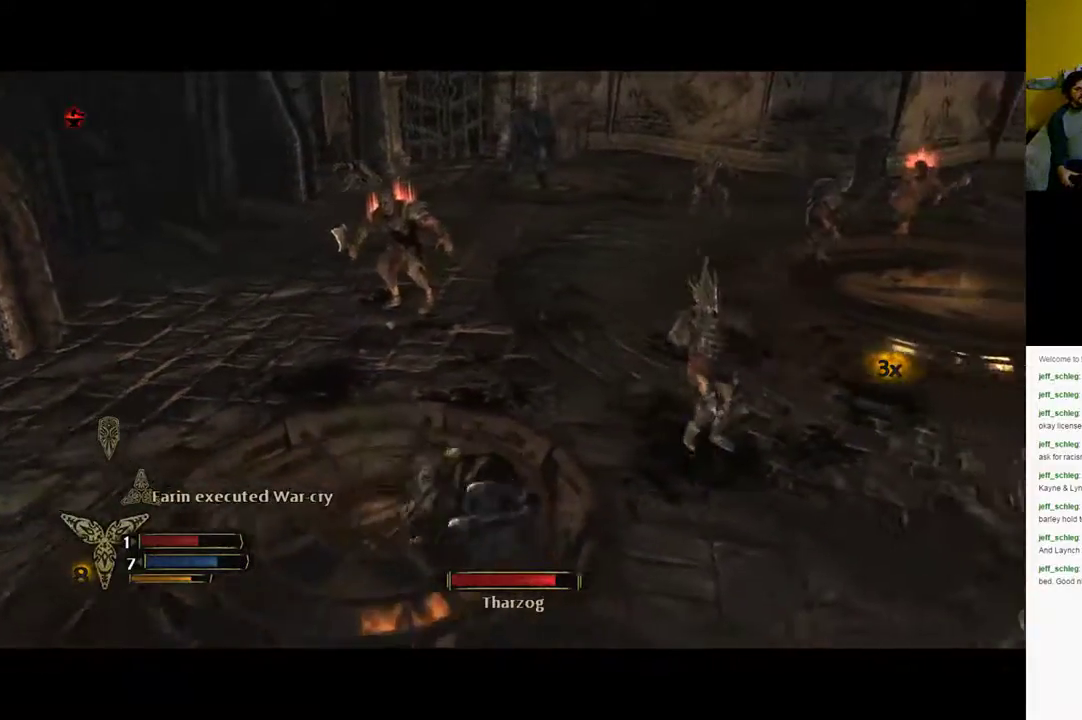
{"buttons": [], "left_stick": "up", "right_stick": "right", "events": [[67, "right_stick", "right"], [100, "left_stick", "right"], [500, "left_stick", "up"]]}
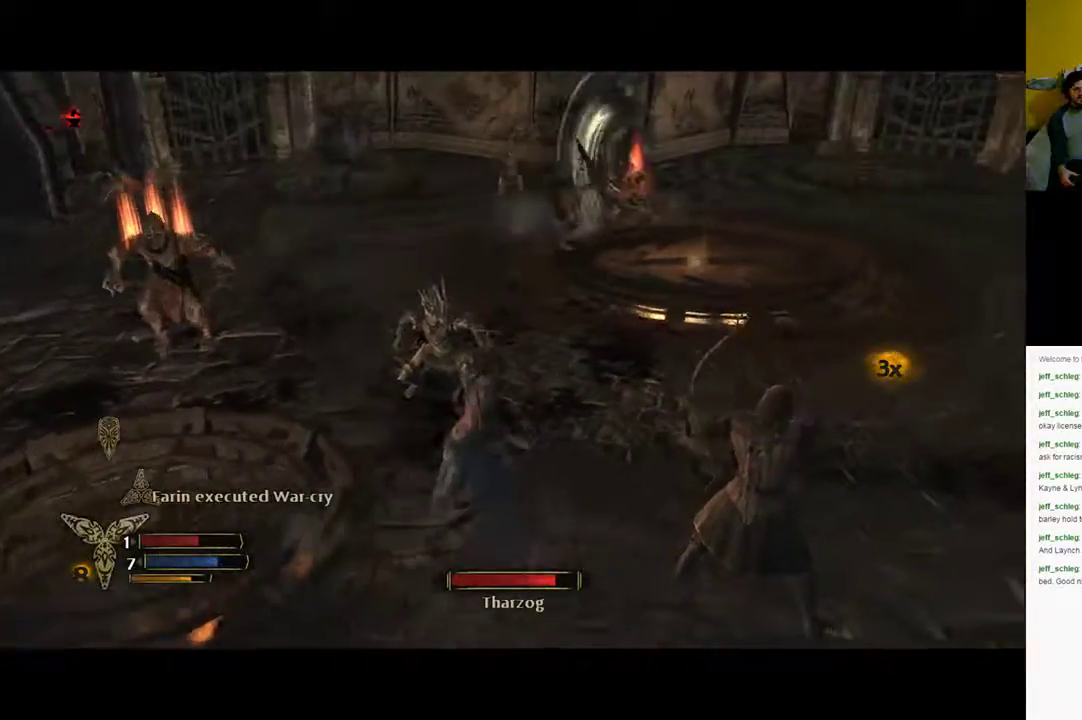
{"buttons": ["R2"], "left_stick": "up", "right_stick": "center", "events": [[17, "right_stick", "center"], [67, "R2", "down"], [167, "left_stick", "up-right"], [183, "X", "down"], [283, "X", "up"], [400, "left_stick", "up"]]}
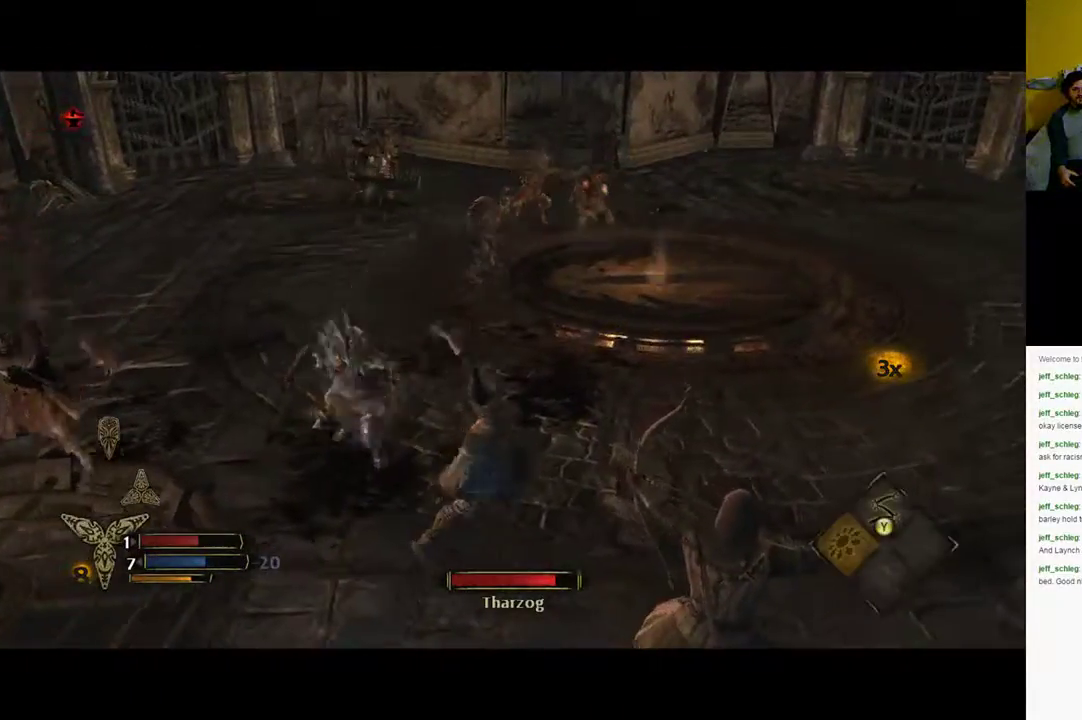
{"buttons": [], "left_stick": "down", "right_stick": "center", "events": [[167, "left_stick", "up-left"], [317, "R2", "up"], [350, "left_stick", "center"], [450, "left_stick", "down"]]}
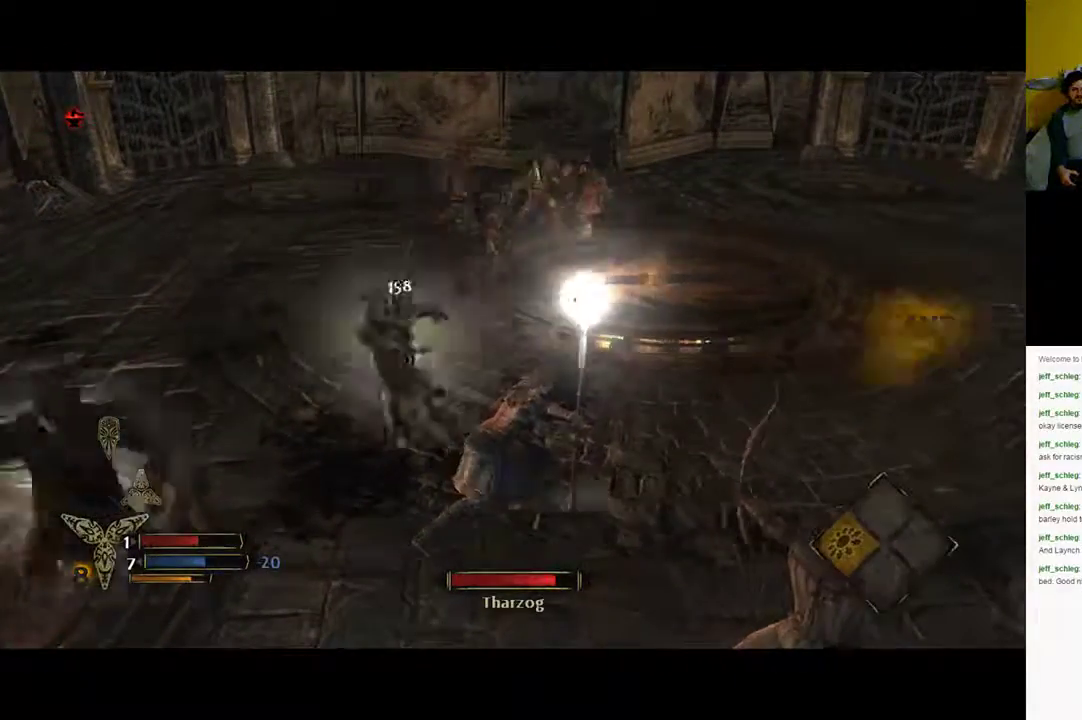
{"buttons": [], "left_stick": "down-left", "right_stick": "center", "events": [[50, "left_stick", "down-left"]]}
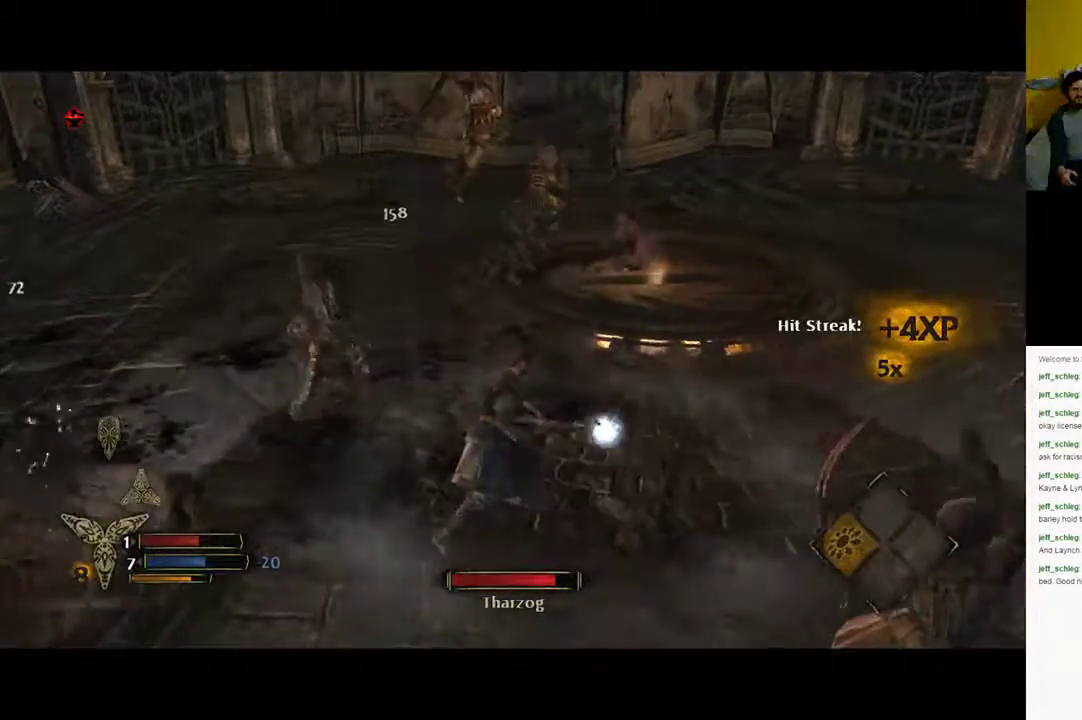
{"buttons": [], "left_stick": "up-left", "right_stick": "center", "events": [[67, "left_stick", "up-left"], [383, "X", "down"], [500, "X", "up"]]}
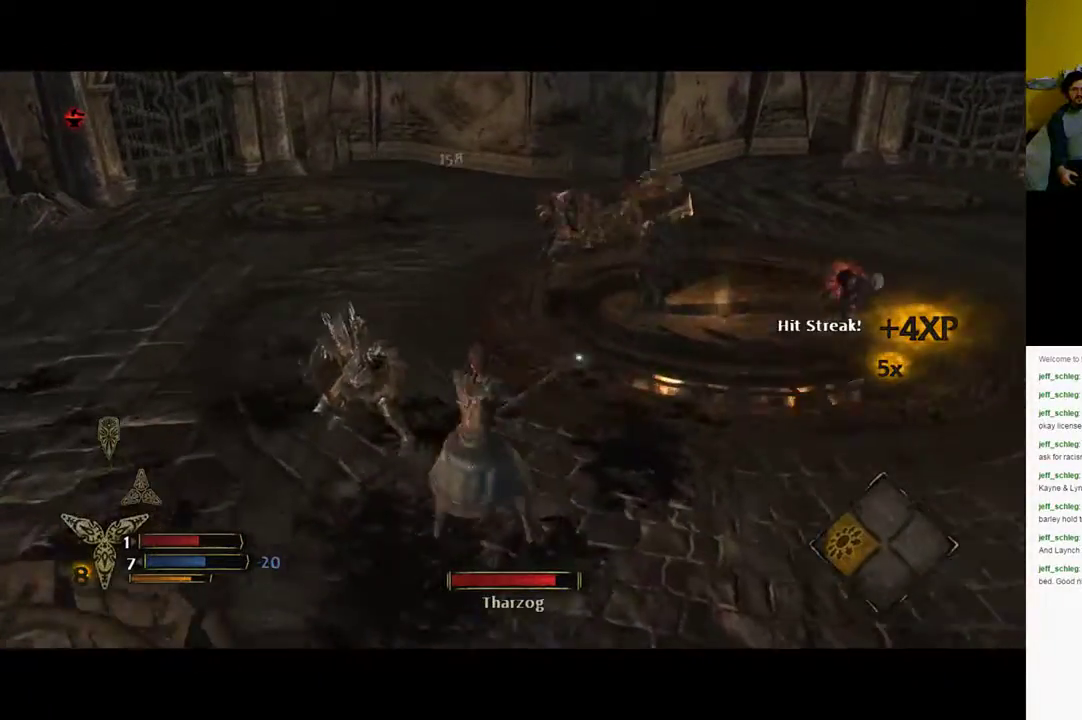
{"buttons": ["X"], "left_stick": "up-left", "right_stick": "center", "events": [[167, "X", "down"], [233, "X", "up"], [333, "X", "down"], [417, "X", "up"], [483, "X", "down"]]}
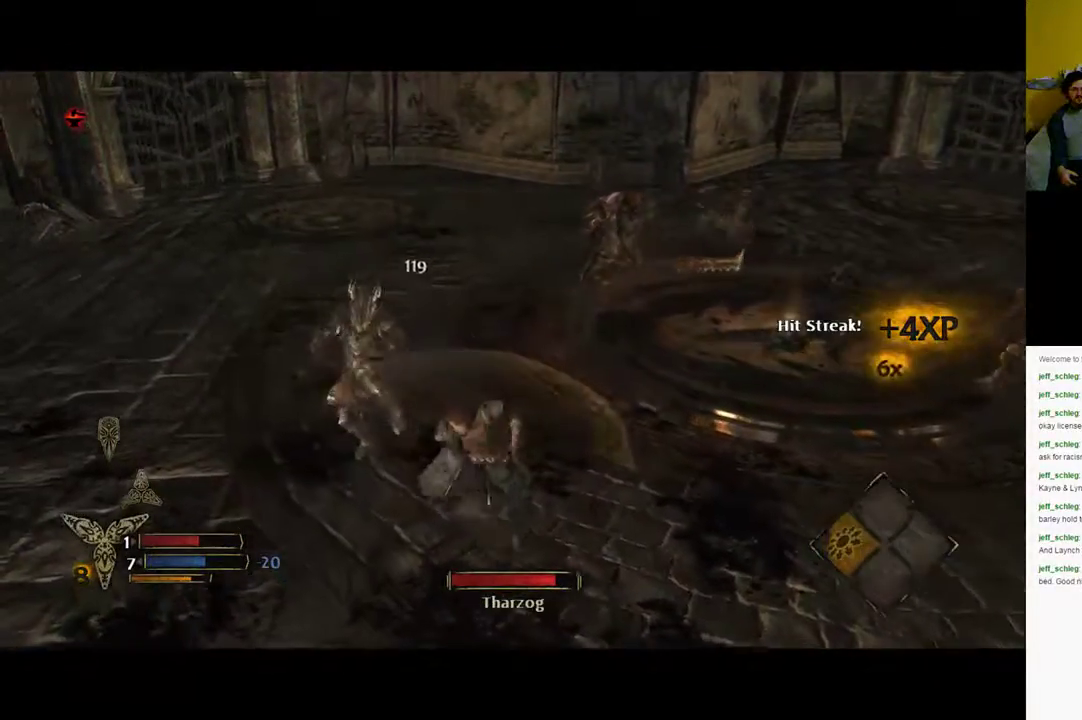
{"buttons": ["X"], "left_stick": "up-left", "right_stick": "center", "events": [[50, "X", "up"], [167, "X", "down"], [217, "X", "up"], [350, "X", "down"], [417, "X", "up"], [483, "X", "down"]]}
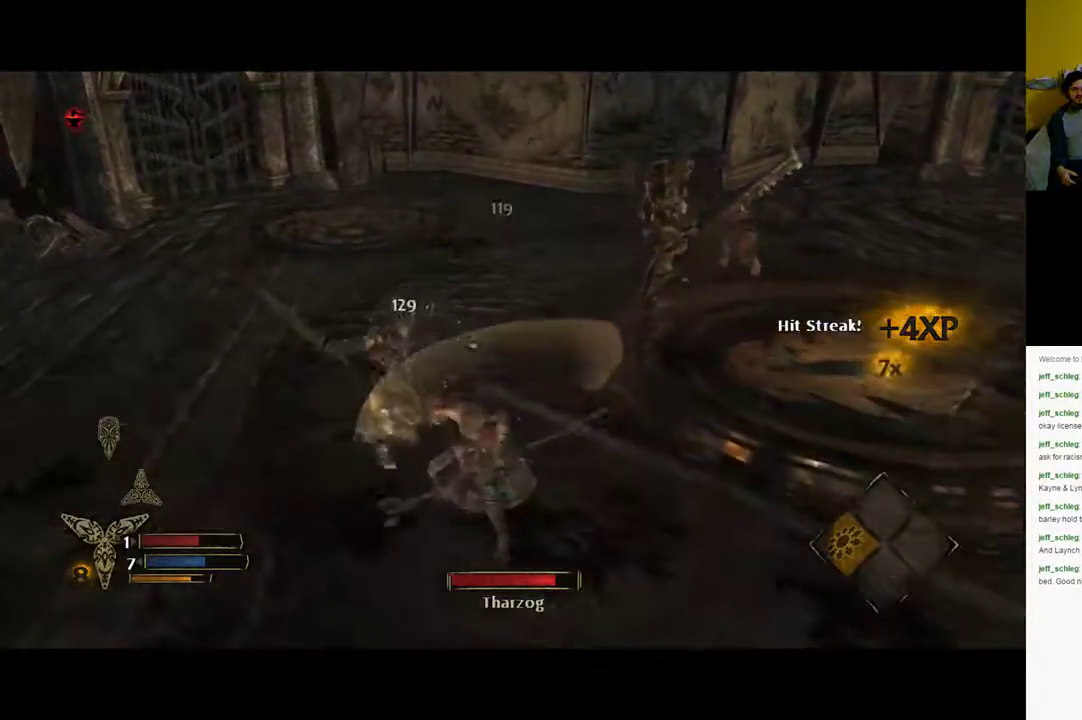
{"buttons": ["X"], "left_stick": "up-left", "right_stick": "center", "events": [[67, "X", "up"], [150, "X", "down"], [233, "X", "up"], [300, "X", "down"]]}
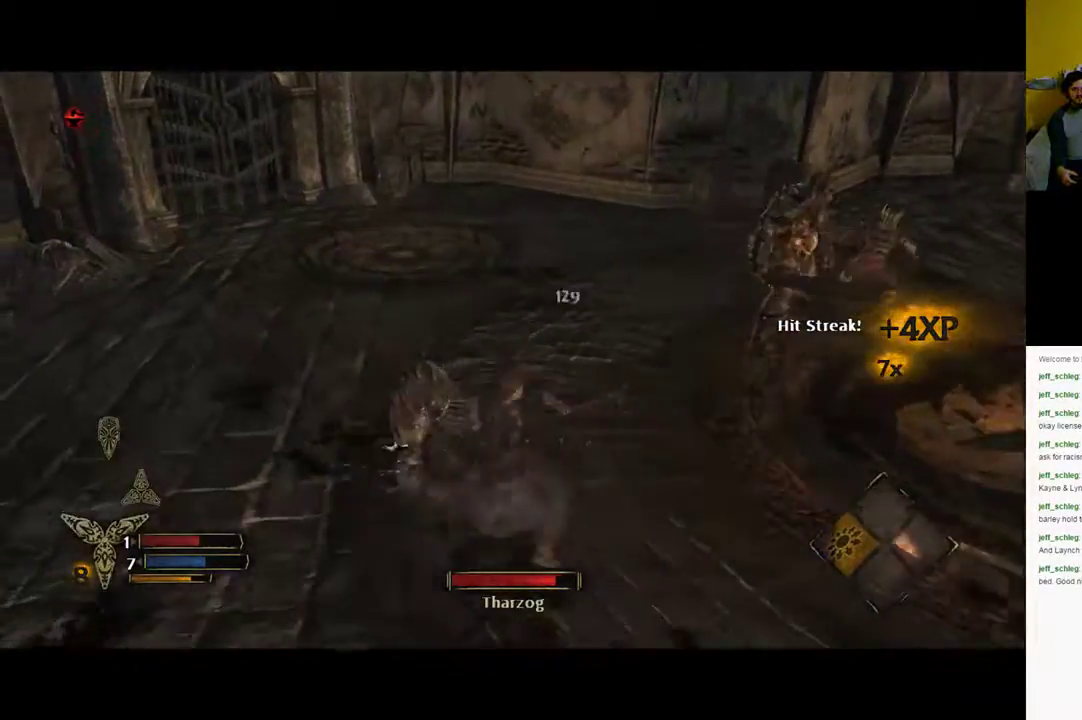
{"buttons": ["X"], "left_stick": "up-left", "right_stick": "center", "events": [[183, "X", "up"], [317, "X", "down"], [367, "X", "up"], [433, "X", "down"]]}
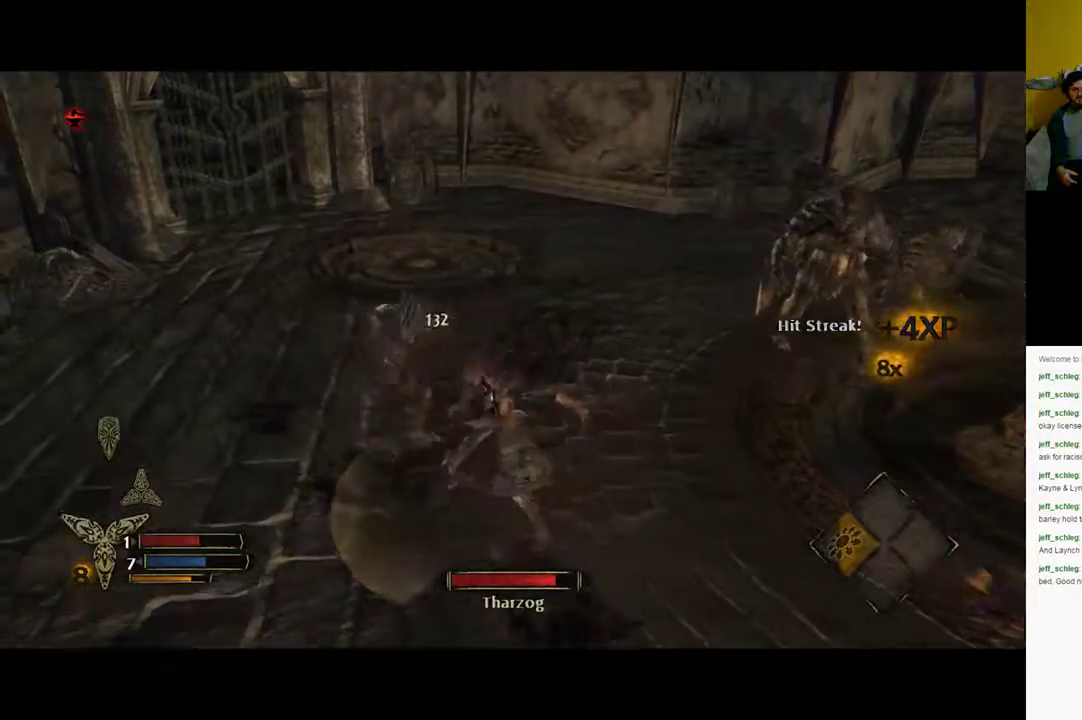
{"buttons": ["X"], "left_stick": "up-left", "right_stick": "center", "events": [[67, "X", "up"], [167, "X", "down"], [250, "X", "up"], [300, "X", "down"], [400, "X", "up"], [450, "X", "down"]]}
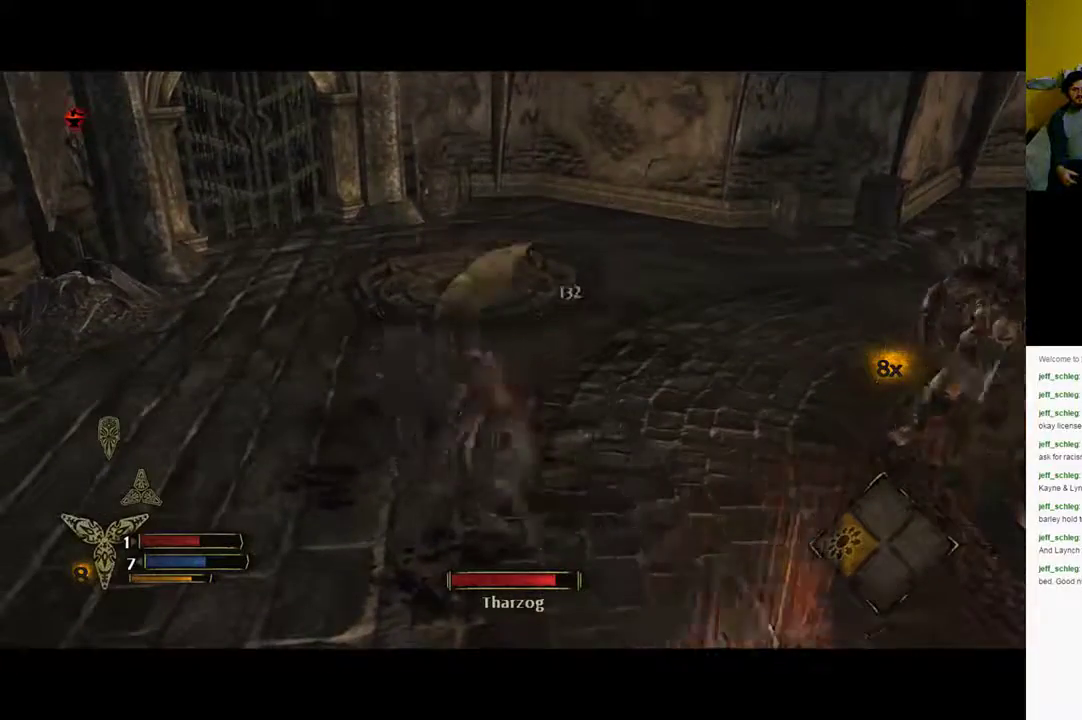
{"buttons": [], "left_stick": "up-left", "right_stick": "center", "events": [[33, "X", "up"], [117, "X", "down"], [167, "X", "up"], [300, "X", "down"], [417, "X", "up"]]}
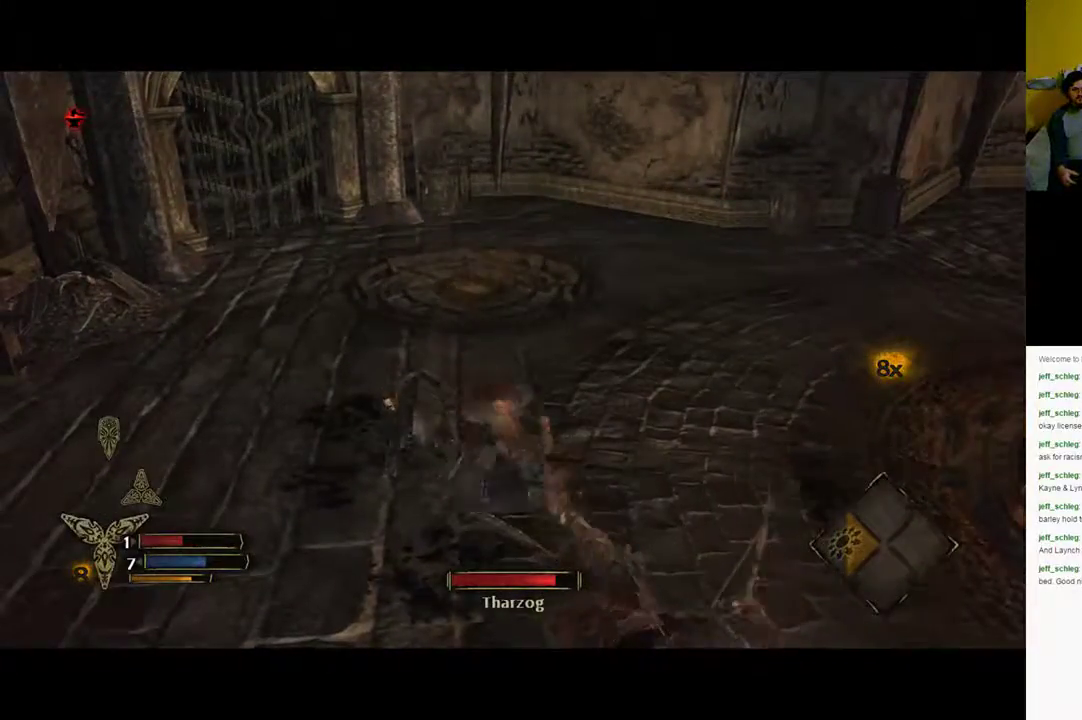
{"buttons": ["B"], "left_stick": "up-right", "right_stick": "center", "events": [[133, "B", "down"], [133, "left_stick", "up-right"], [367, "B", "up"], [467, "B", "down"]]}